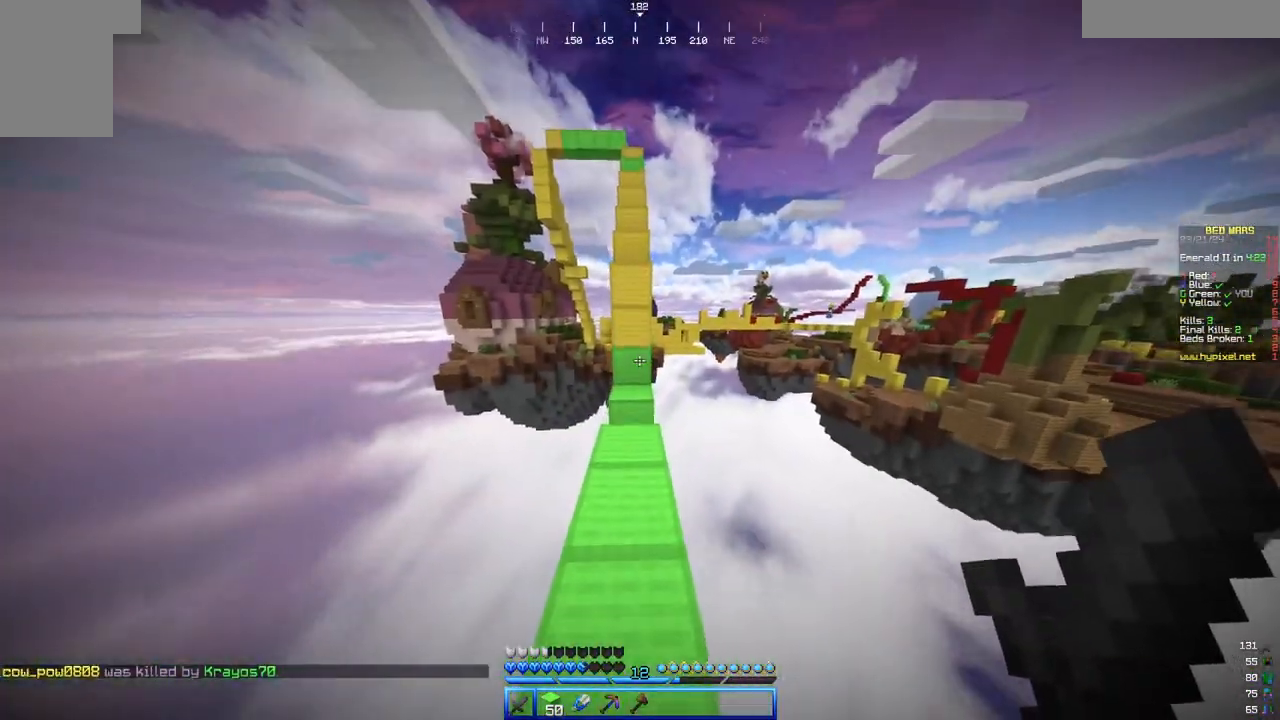
Gameplay with keyboard and mouse; each line is a JSON object with the keys and mouse buttons held at the frame after it. "events" lists presses ("down") and releases ("up") of "a", "d", "s", "w", "mouse_left" and "mouse_right" between this image and that frame as [ms after this image, input, new state], when the widget could be followed in between. "mouse_left", "mouse_right" = the "left", "right" buttons of the "mouse" list. No other keys are recorded. Fast repeated clicks can show as one long hold. Mouse movement is not recorded.
{"keys": ["w"], "mouse": [], "events": [[100, "d", "up"]]}
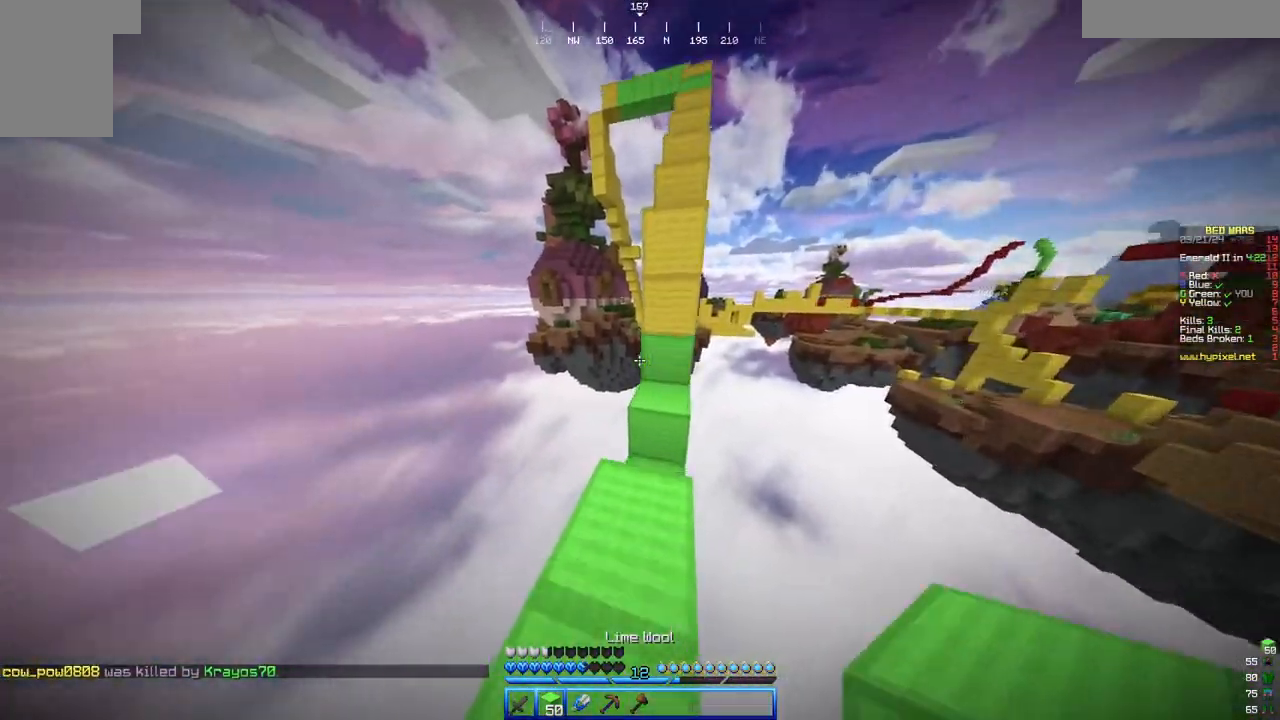
{"keys": ["w"], "mouse": [], "events": [[50, "mouse_right", "down"], [217, "mouse_right", "up"], [350, "mouse_right", "down"], [467, "mouse_right", "up"]]}
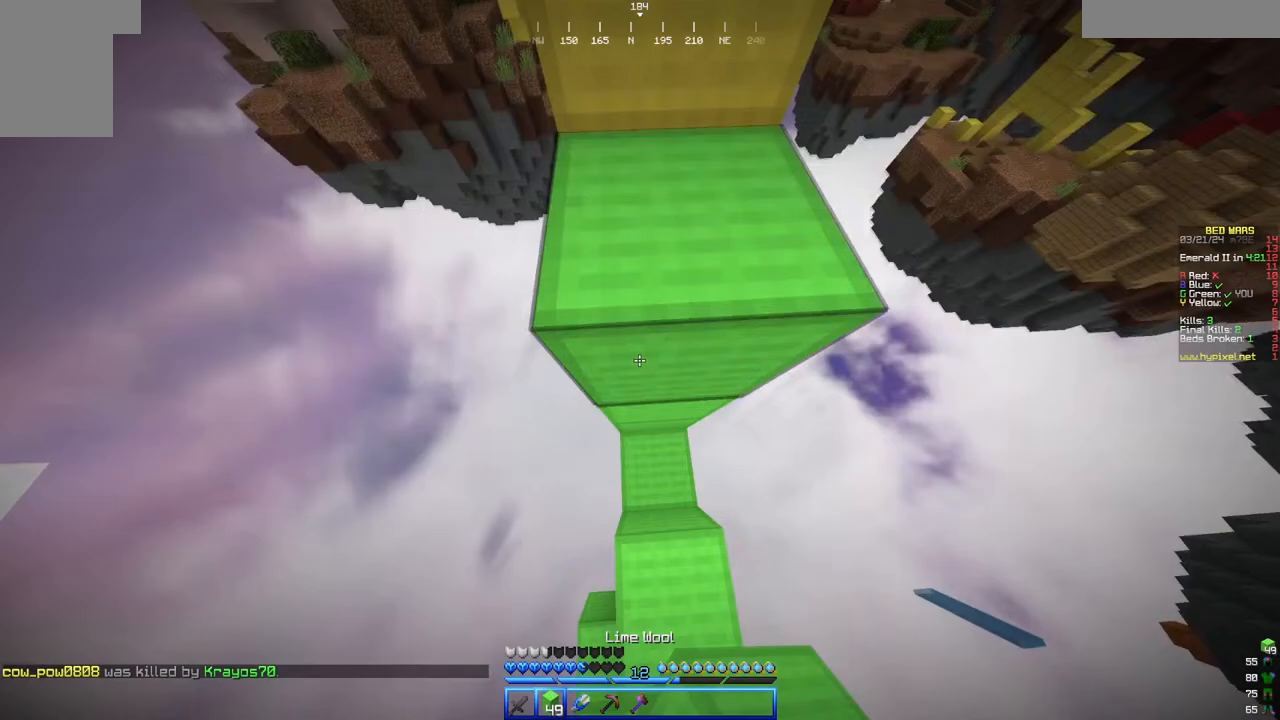
{"keys": [], "mouse": ["right"], "events": [[233, "d", "down"], [333, "mouse_right", "down"], [483, "d", "up"], [483, "w", "up"]]}
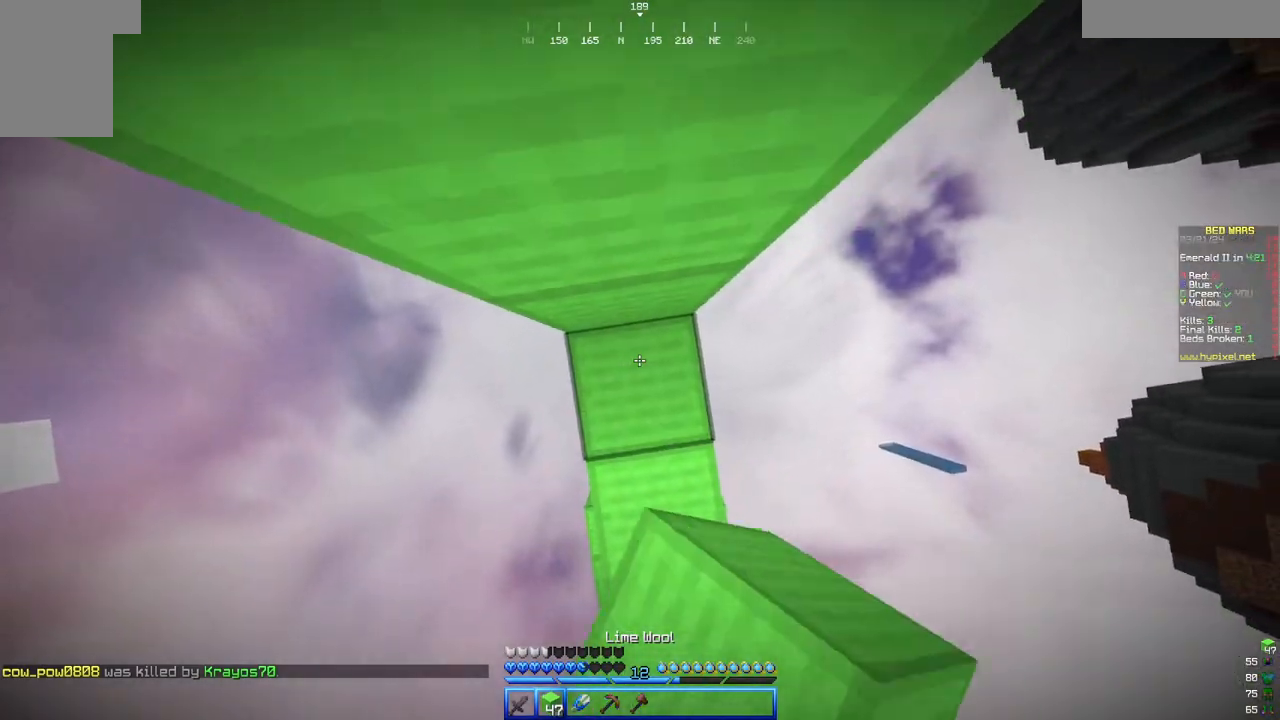
{"keys": [], "mouse": ["right"]}
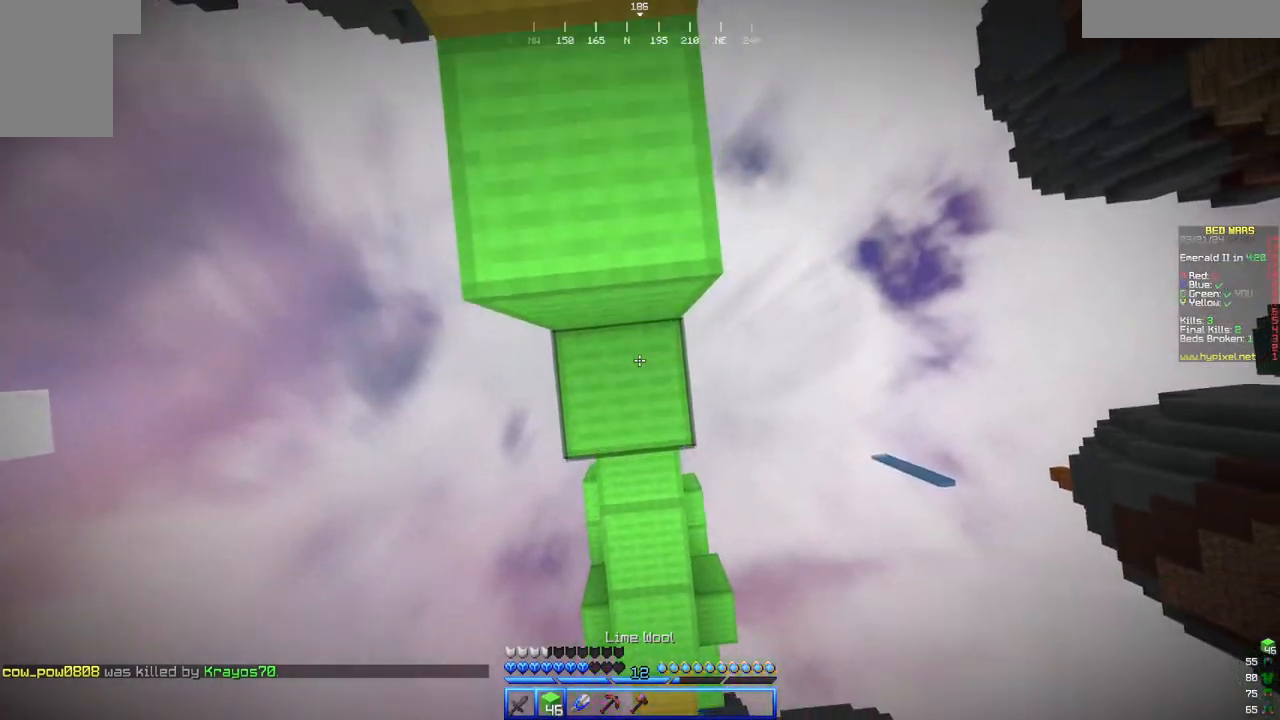
{"keys": ["w"], "mouse": []}
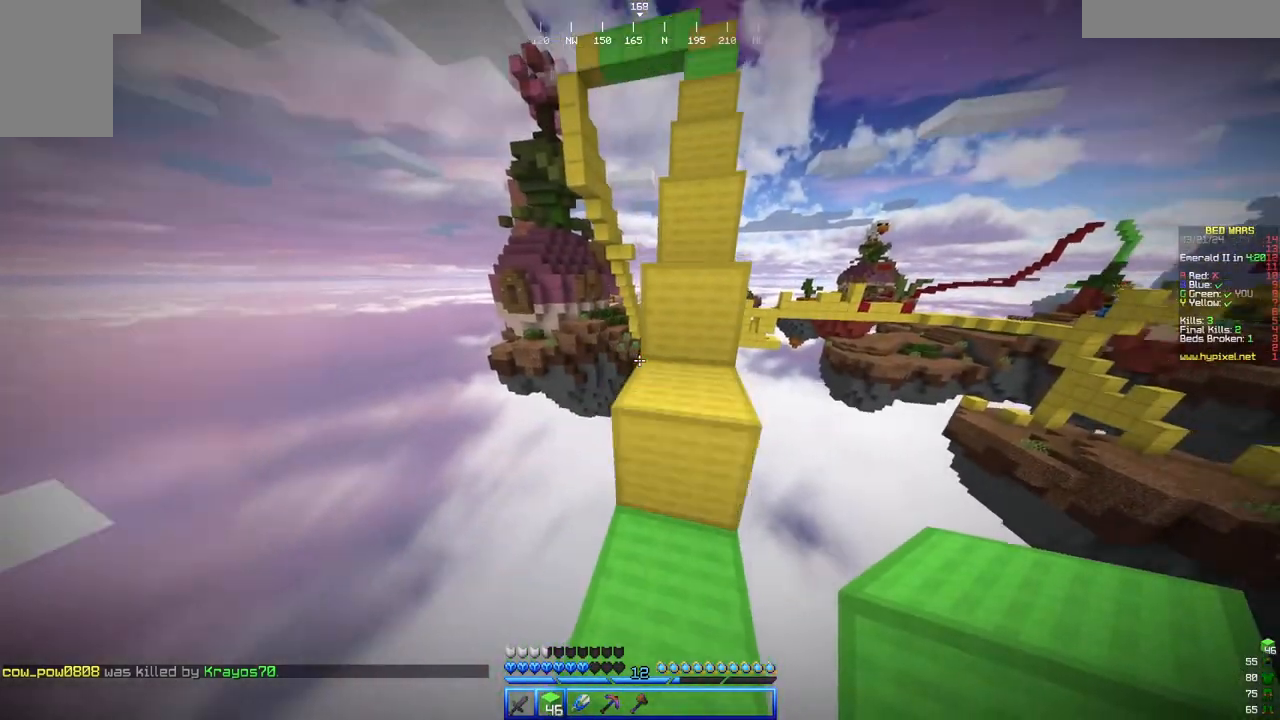
{"keys": ["w"], "mouse": [], "events": [[67, "d", "down"], [317, "d", "up"], [367, "a", "down"], [467, "a", "up"]]}
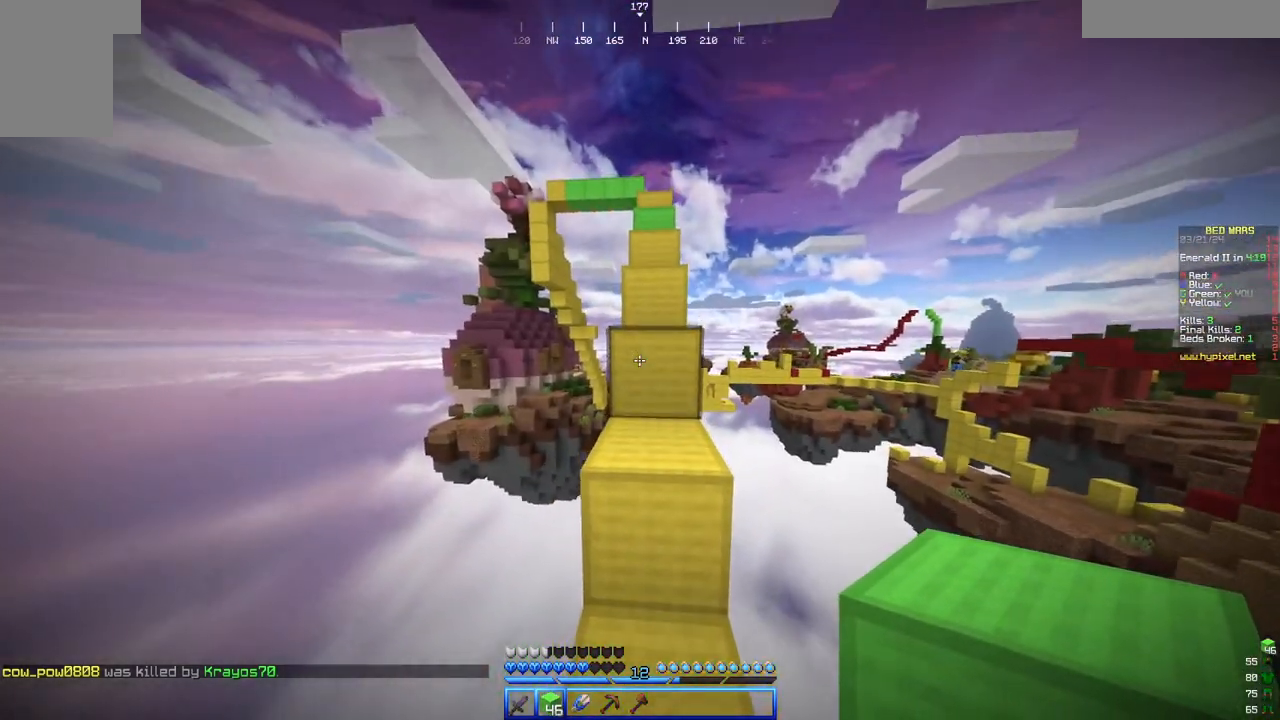
{"keys": ["d", "w"], "mouse": [], "events": [[333, "d", "down"]]}
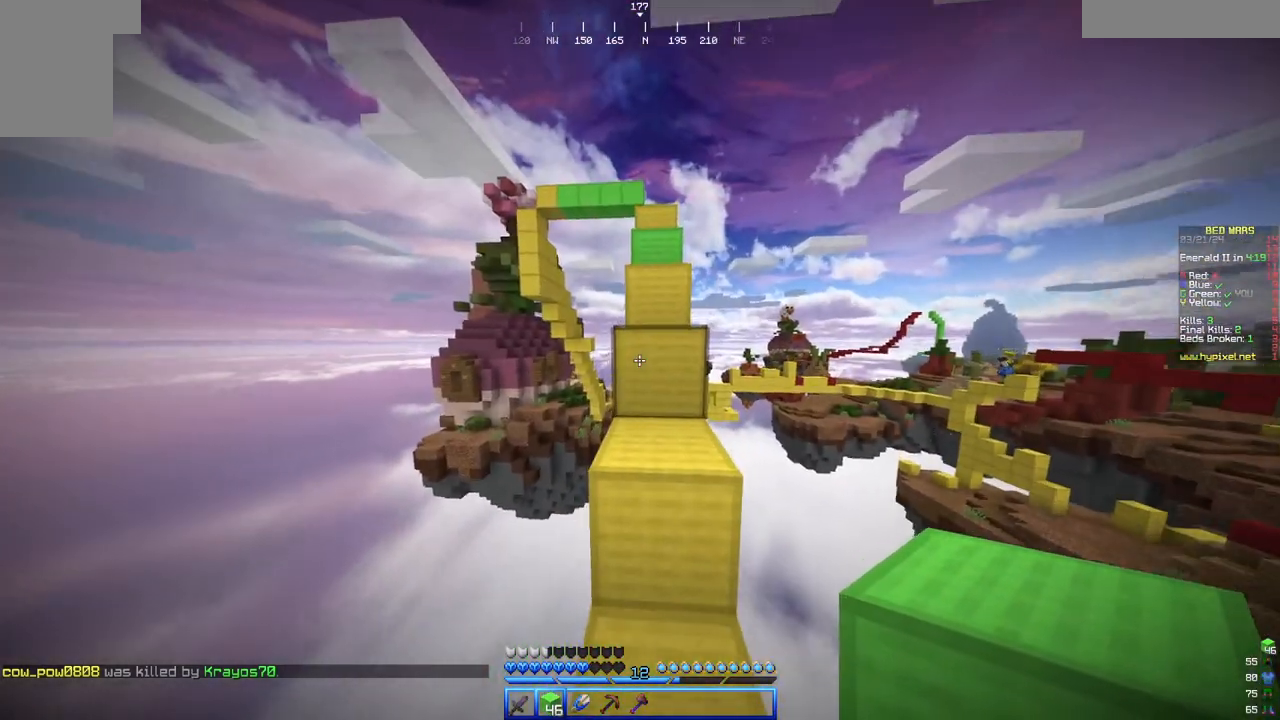
{"keys": ["w"], "mouse": [], "events": [[50, "d", "up"]]}
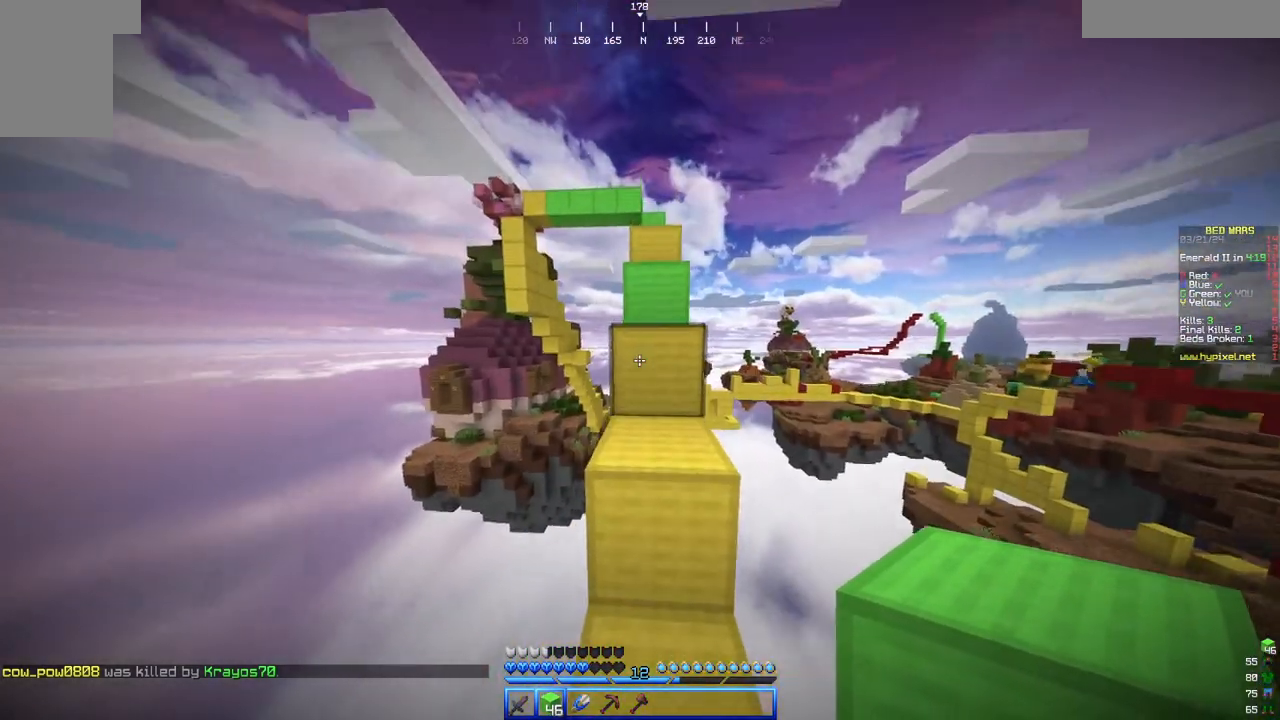
{"keys": ["w"], "mouse": [], "events": []}
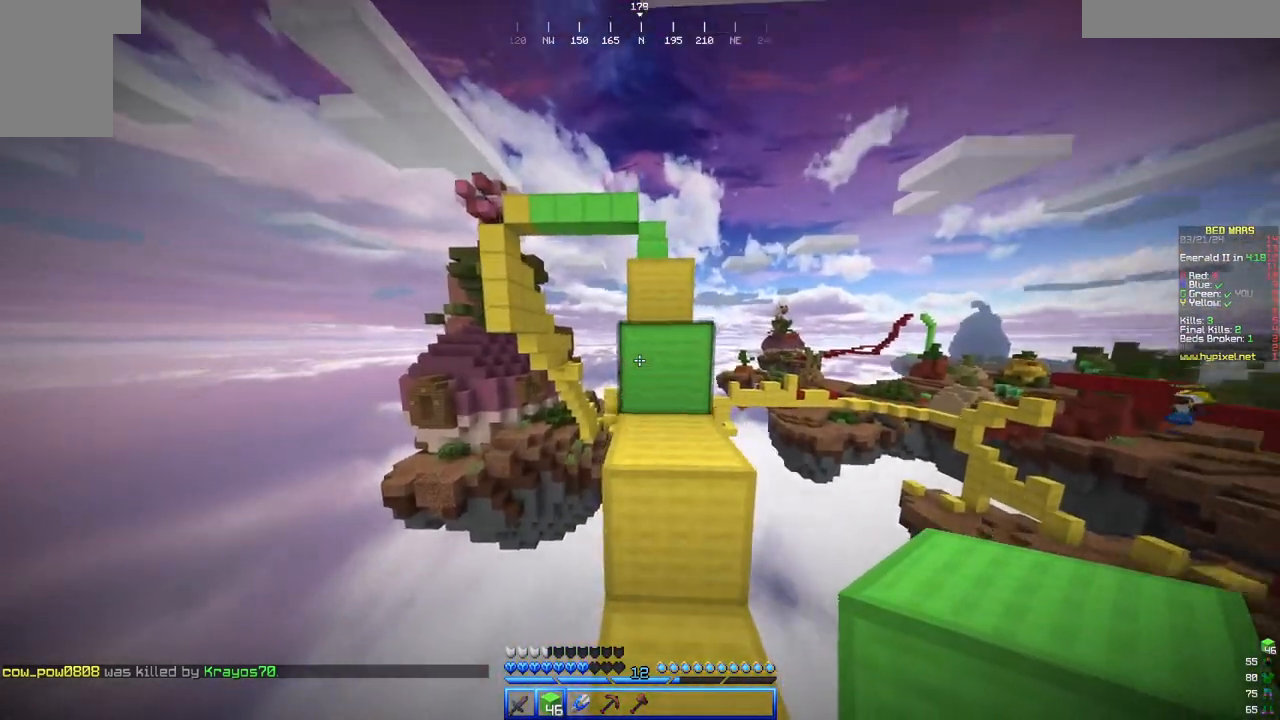
{"keys": ["w"], "mouse": [], "events": []}
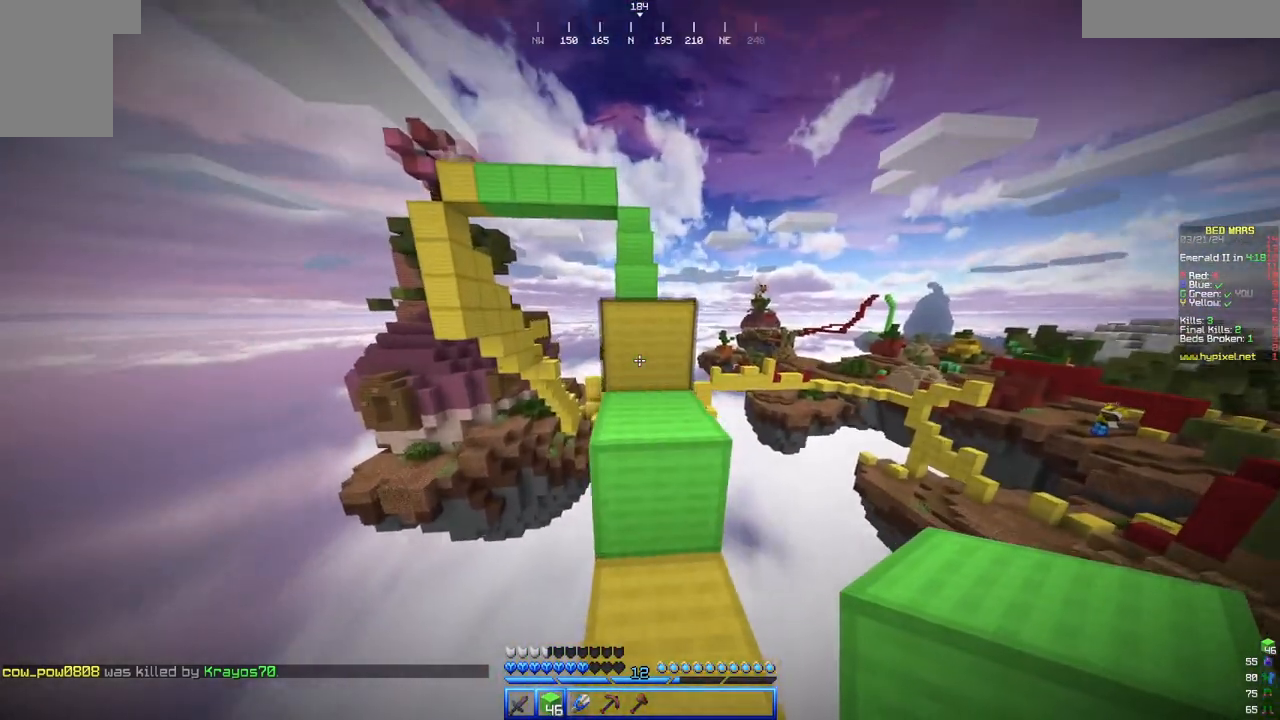
{"keys": ["w"], "mouse": [], "events": []}
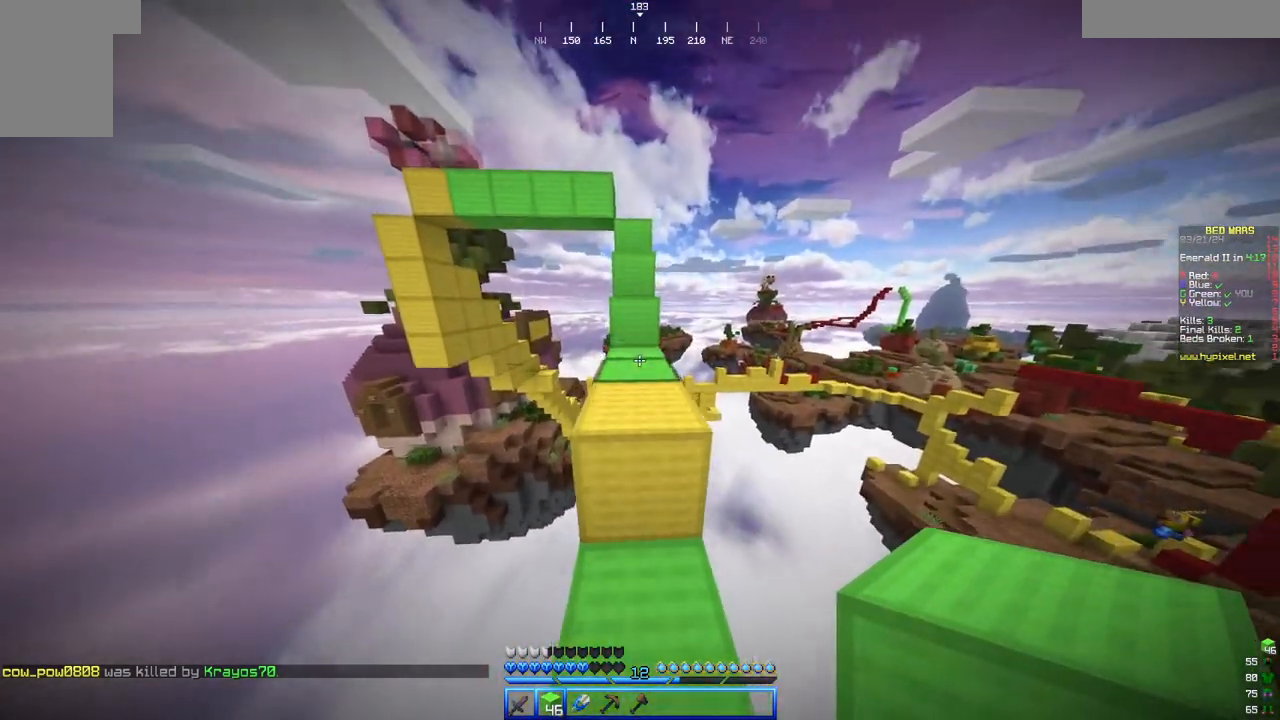
{"keys": ["w"], "mouse": [], "events": []}
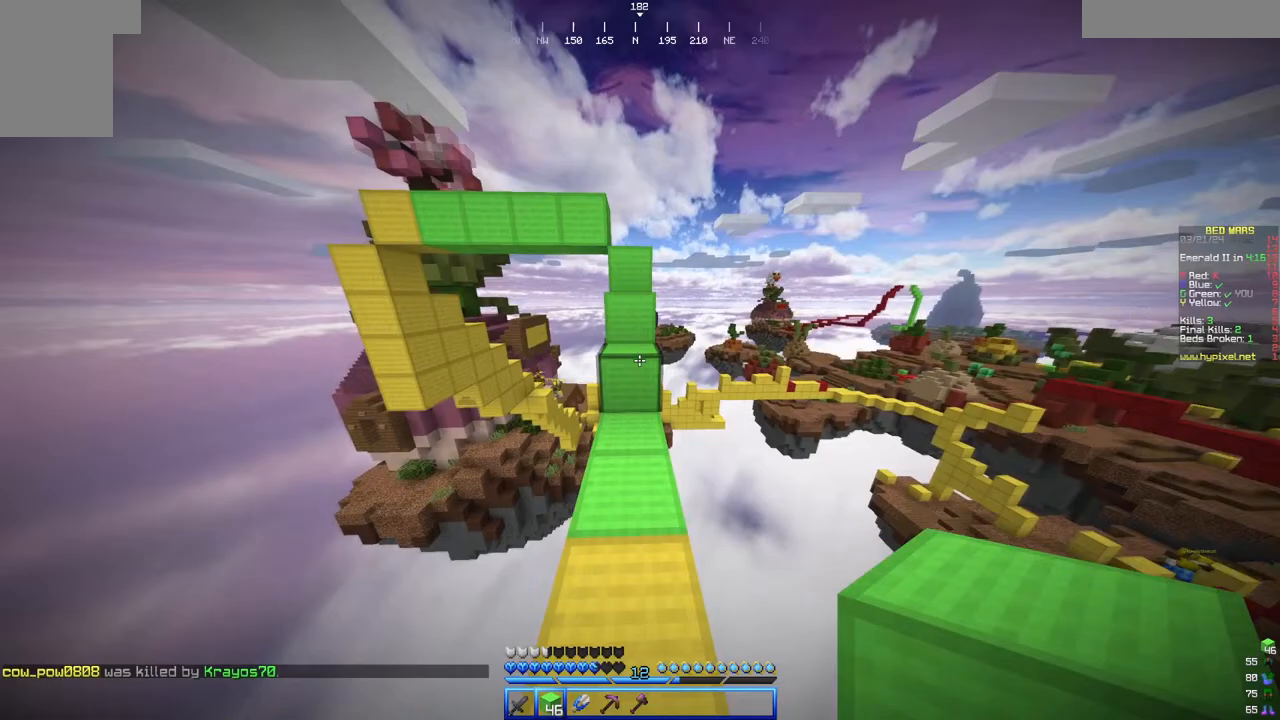
{"keys": ["w"], "mouse": [], "events": []}
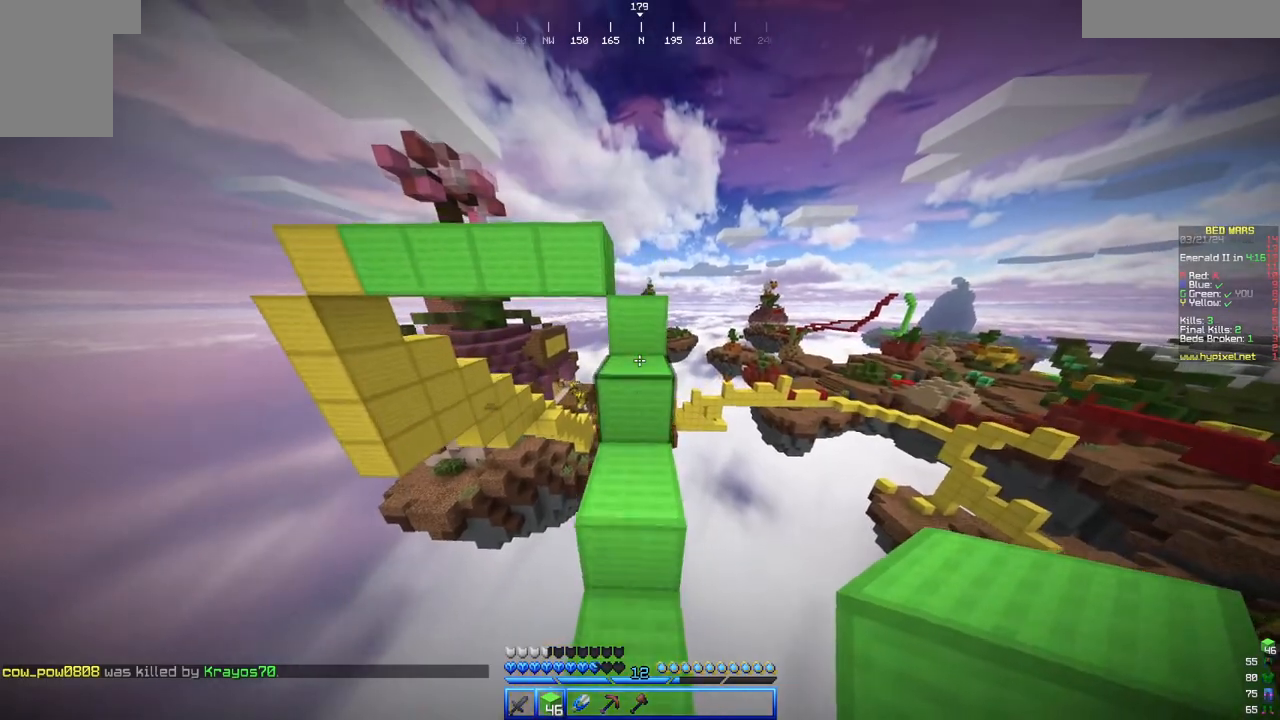
{"keys": ["w"], "mouse": [], "events": []}
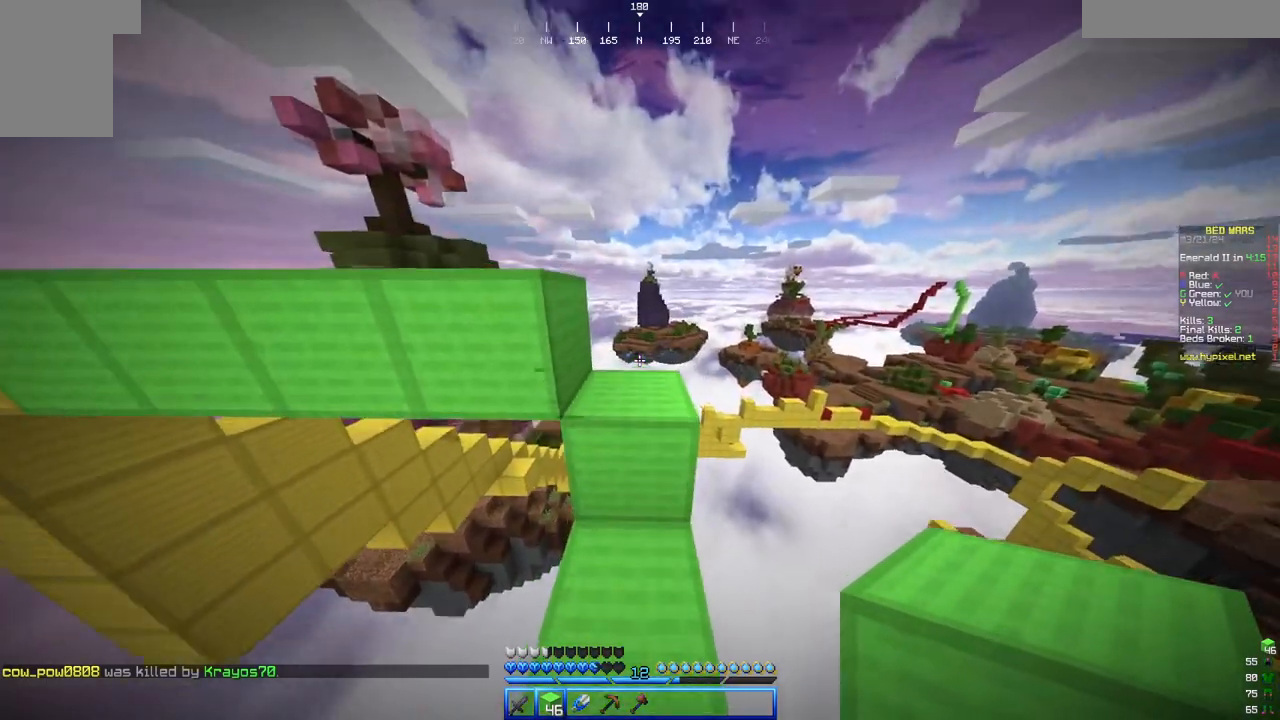
{"keys": ["w"], "mouse": [], "events": []}
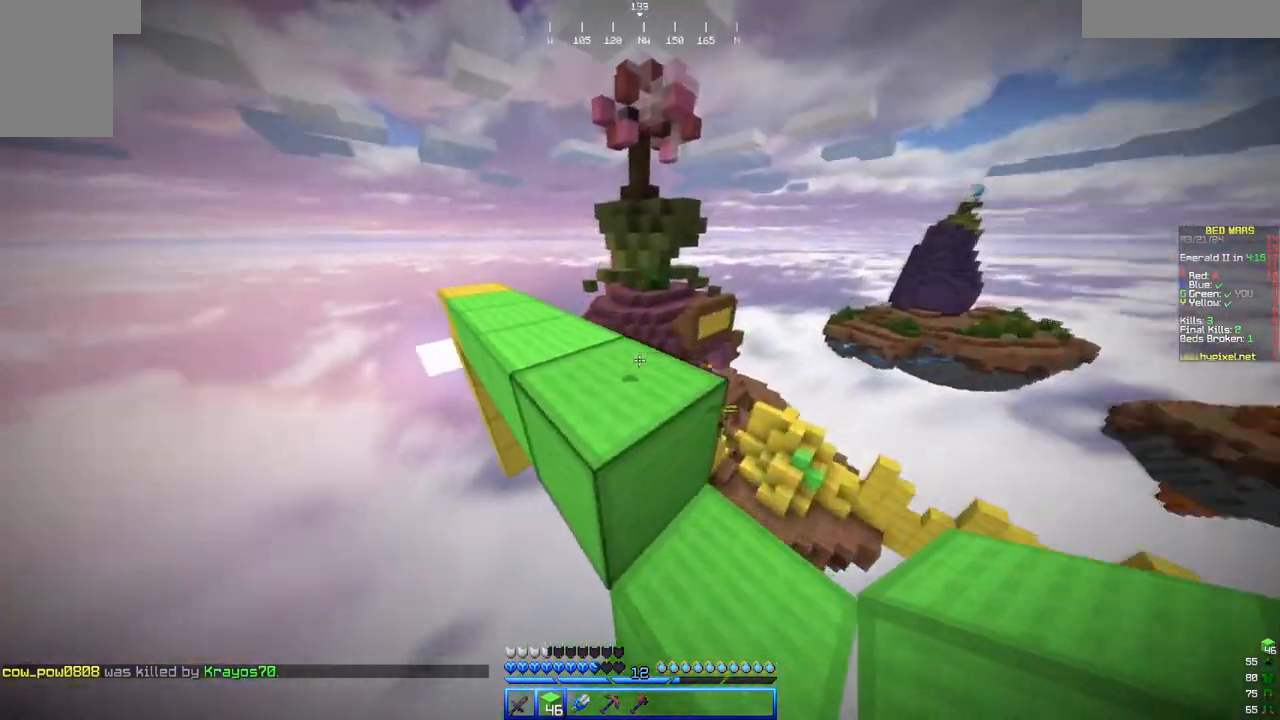
{"keys": ["w"], "mouse": [], "events": []}
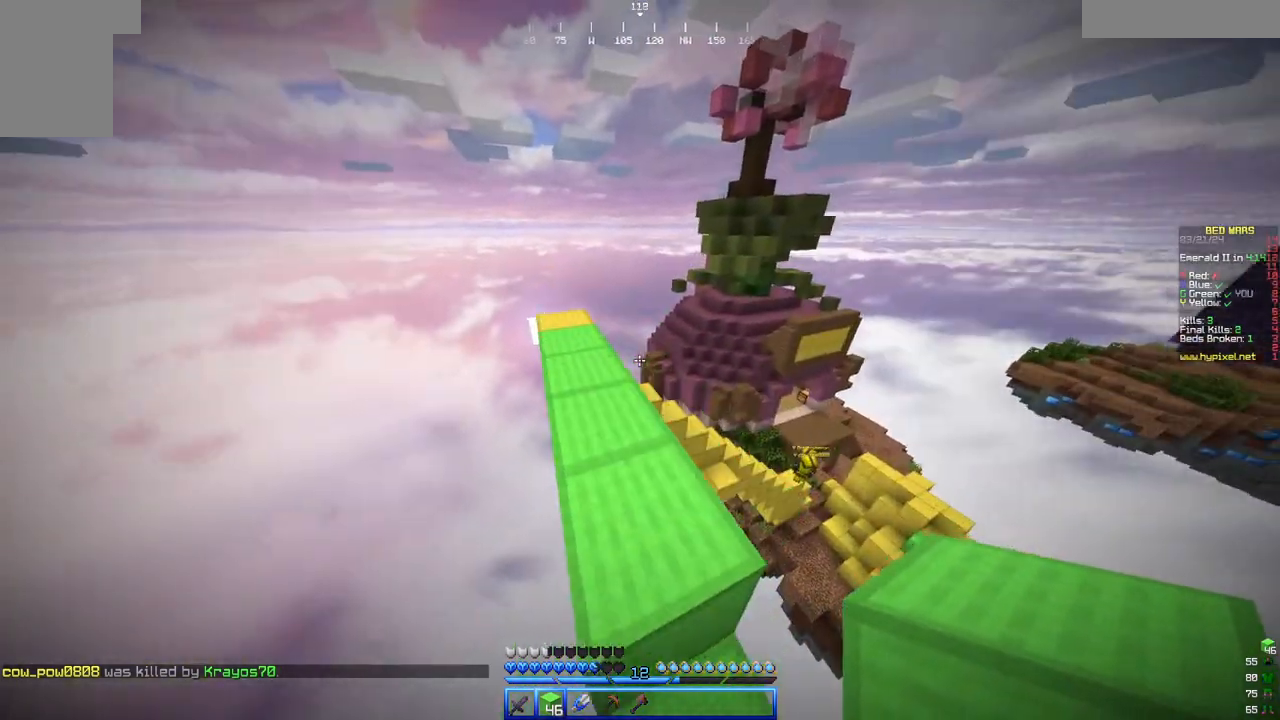
{"keys": ["a", "w"], "mouse": []}
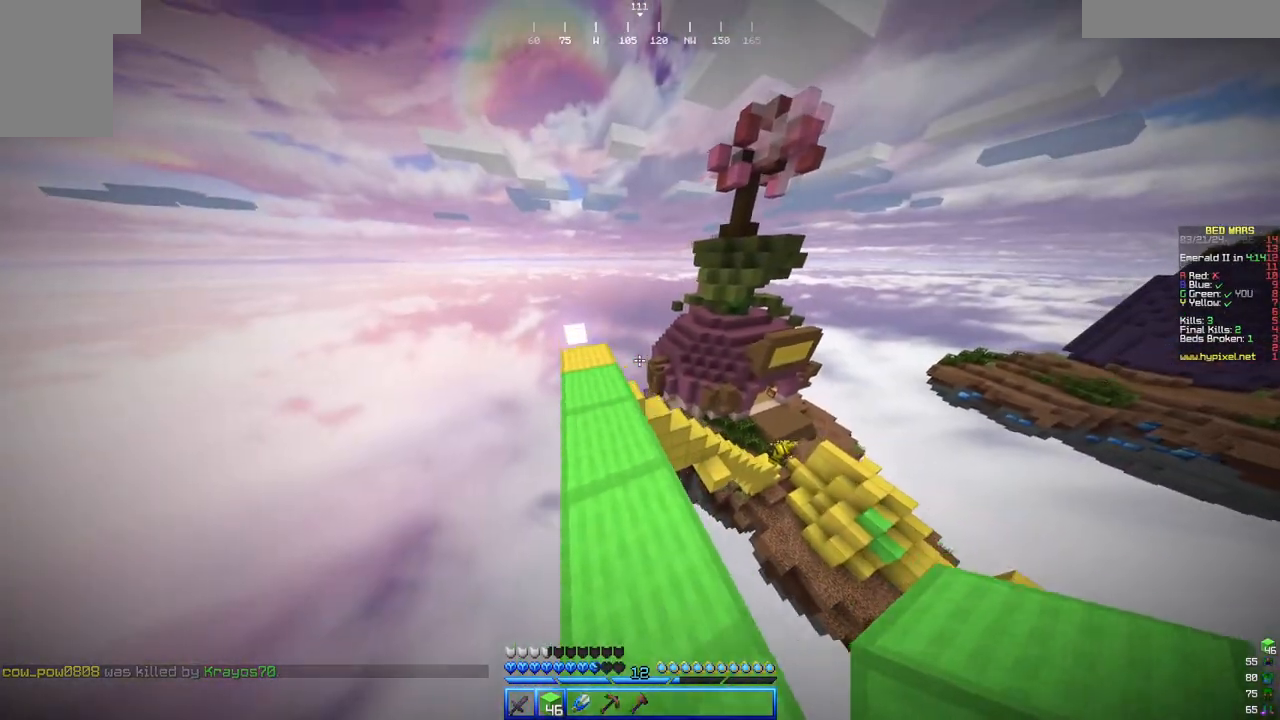
{"keys": ["w"], "mouse": [], "events": [[250, "a", "up"]]}
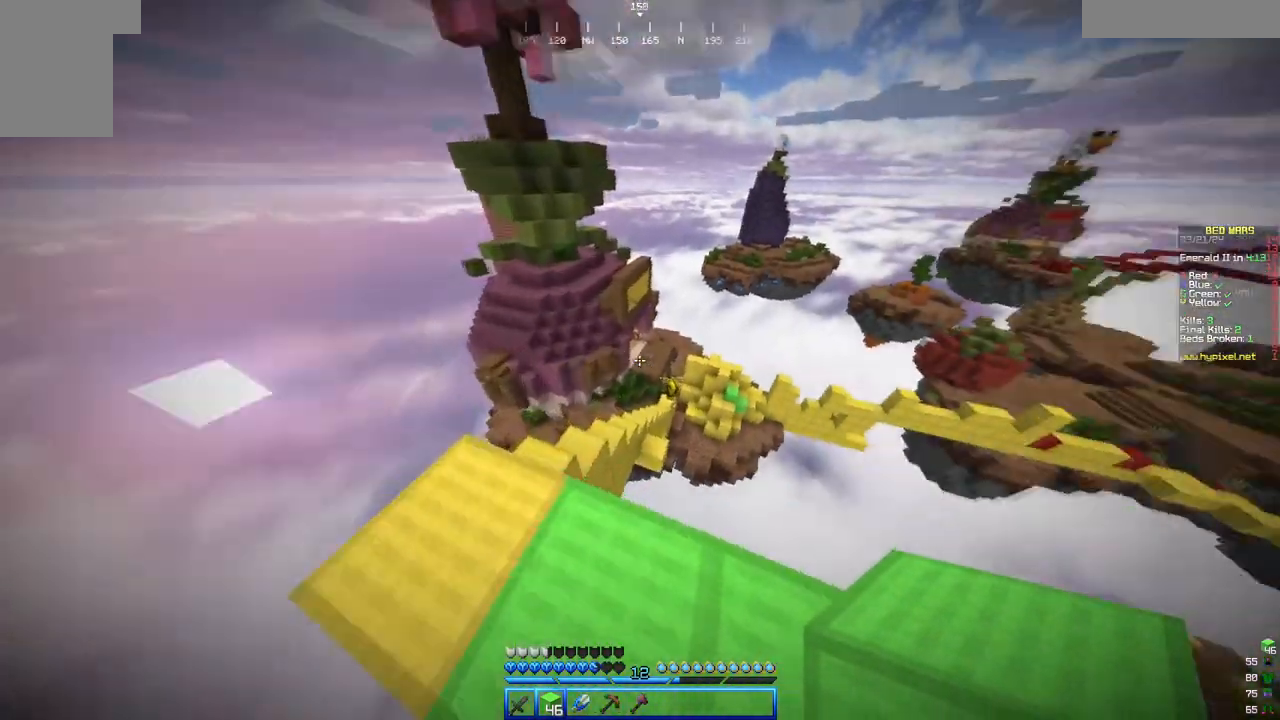
{"keys": [], "mouse": [], "events": [[300, "w", "up"]]}
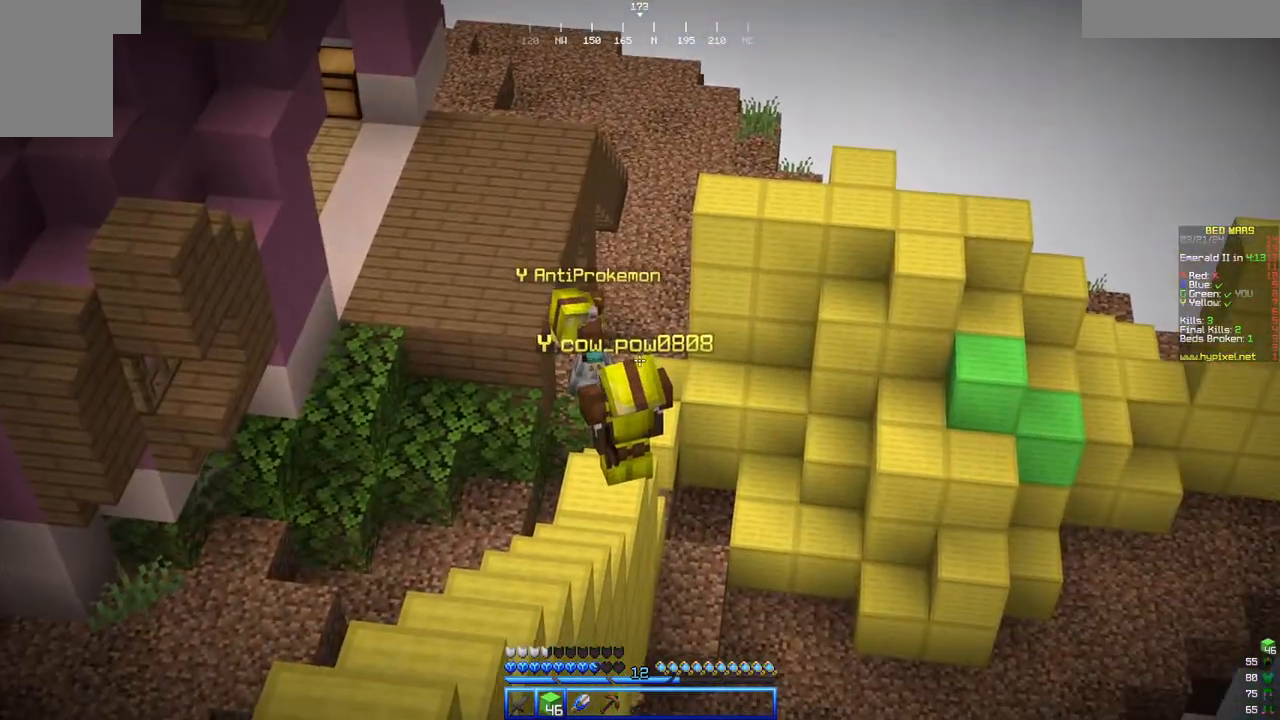
{"keys": [], "mouse": [], "events": []}